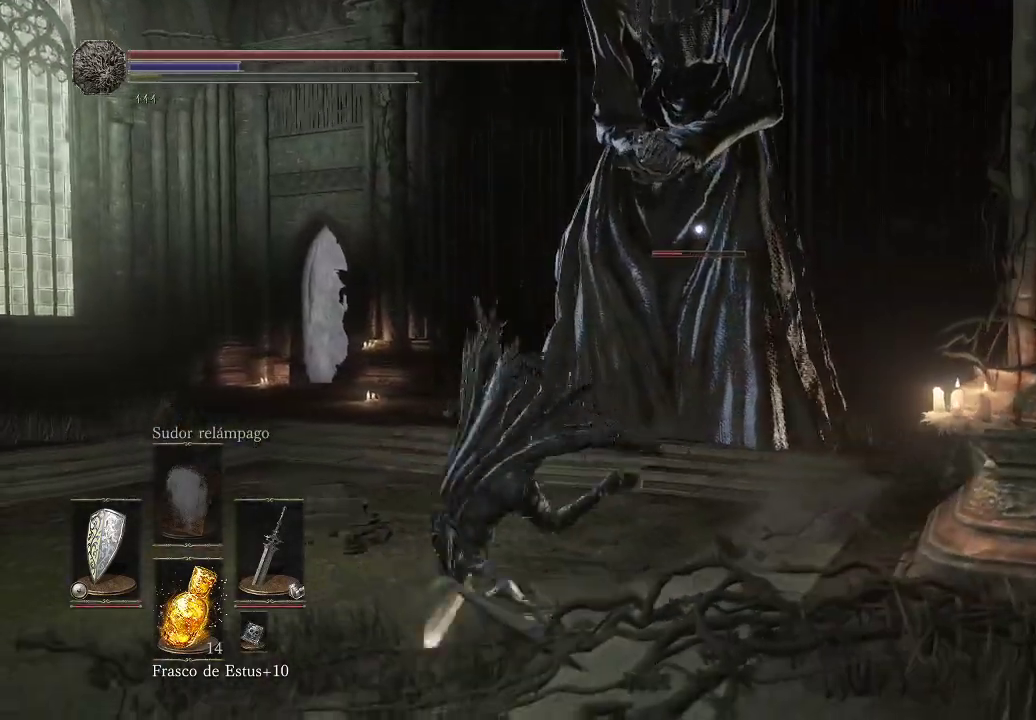
Gameplay with a controller (Xbox layout); each line is a JSON object with the inputs held at the frame after it. "events" lists button and stick changes between this image and that frame as [ms after this image, input, new state], when the widget could be followed in between. Not read: L3 R3.
{"buttons": [], "left_stick": "down-left", "right_stick": "center", "events": []}
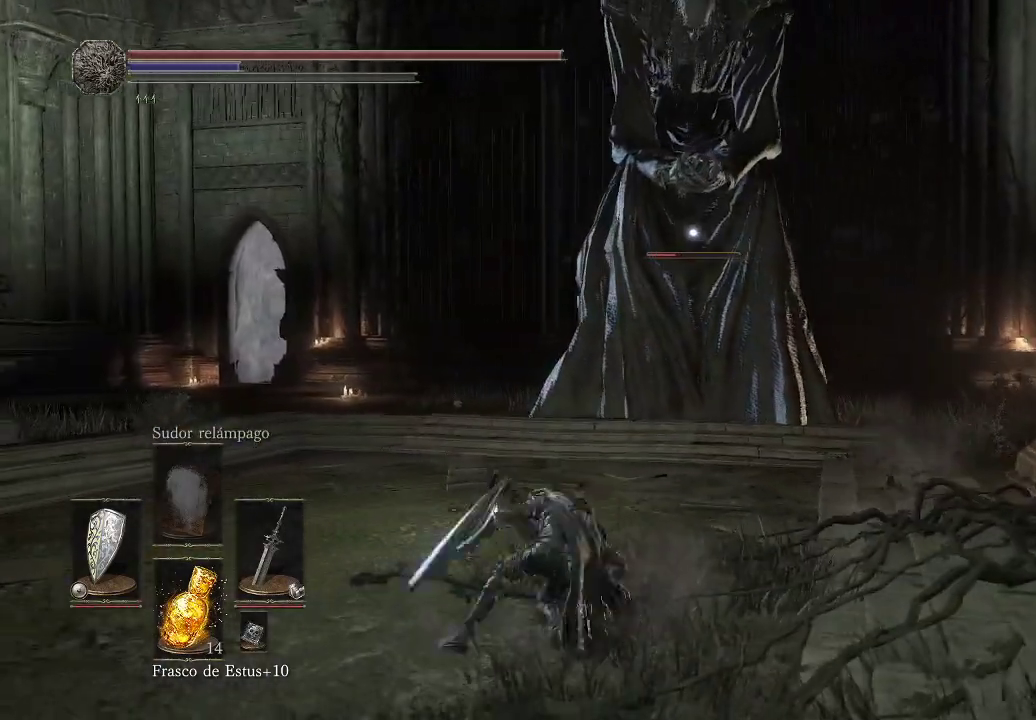
{"buttons": [], "left_stick": "down-left", "right_stick": "center", "events": []}
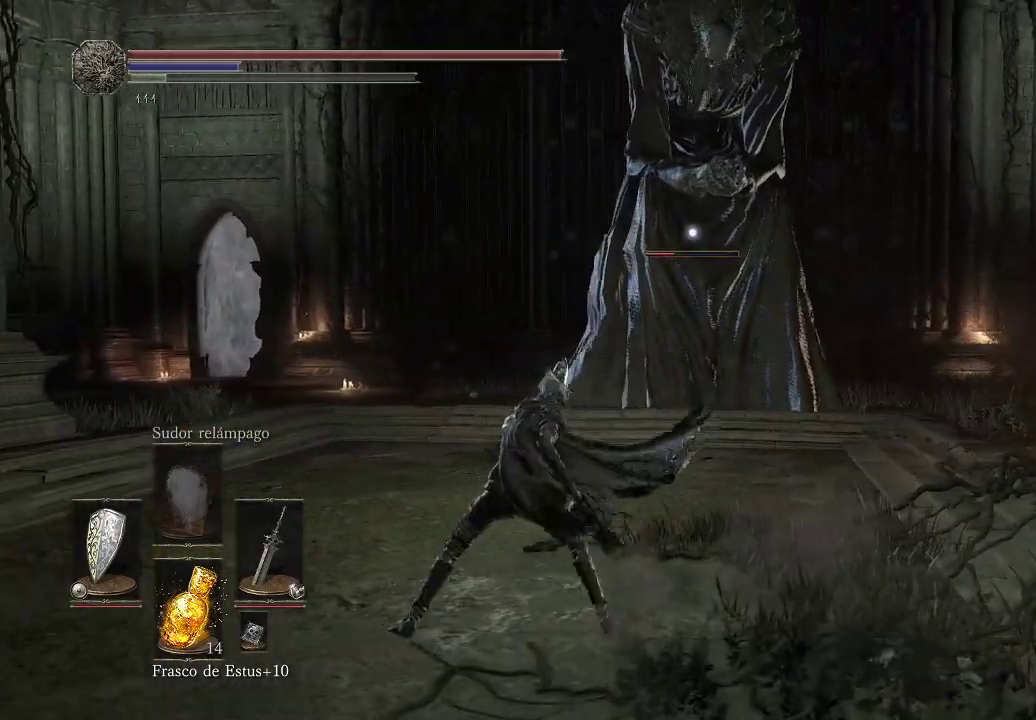
{"buttons": [], "left_stick": "up", "right_stick": "center", "events": [[100, "left_stick", "up-left"], [483, "left_stick", "up"]]}
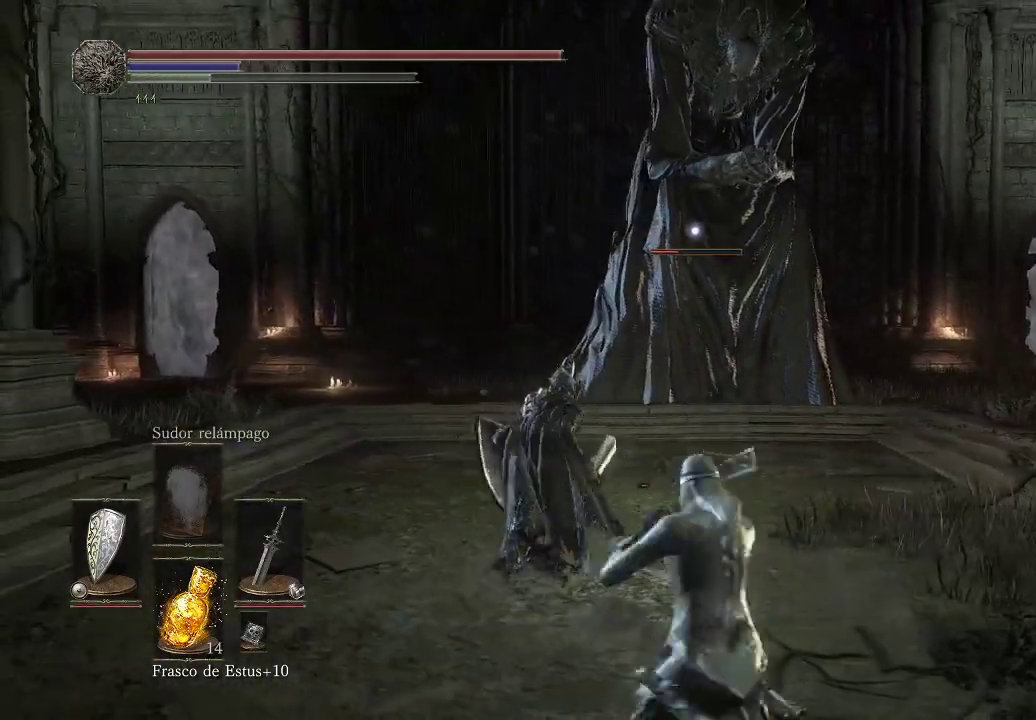
{"buttons": [], "left_stick": "up", "right_stick": "center", "events": [[50, "B", "down"], [133, "B", "up"], [200, "B", "down"], [267, "B", "up"], [333, "B", "down"], [367, "B", "up"]]}
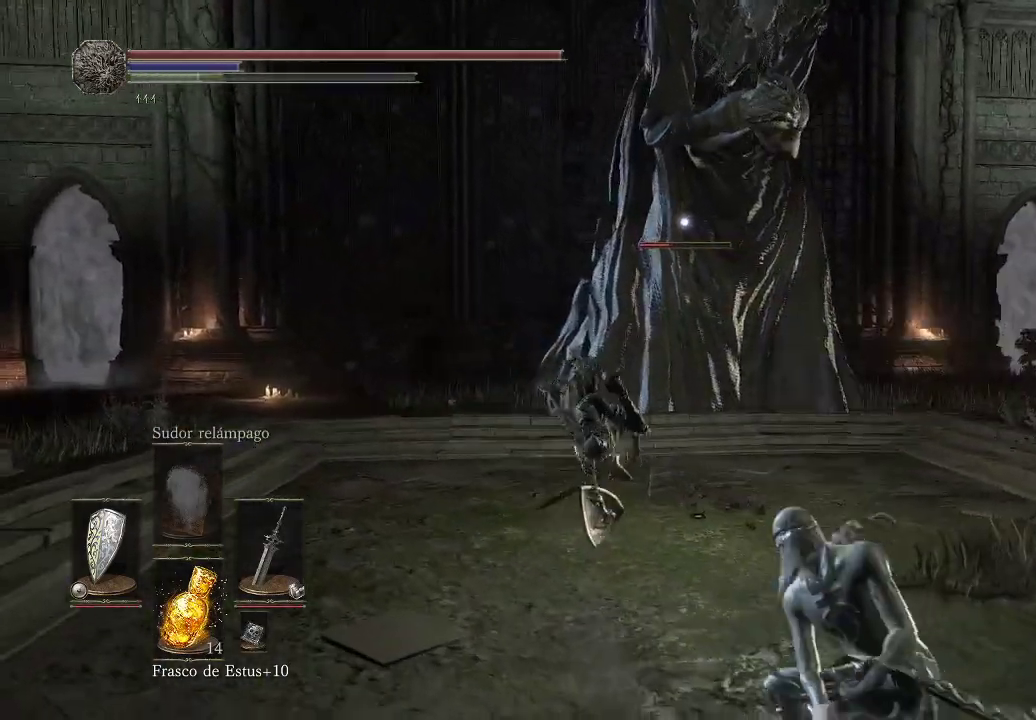
{"buttons": [], "left_stick": "left", "right_stick": "center", "events": [[67, "left_stick", "left"]]}
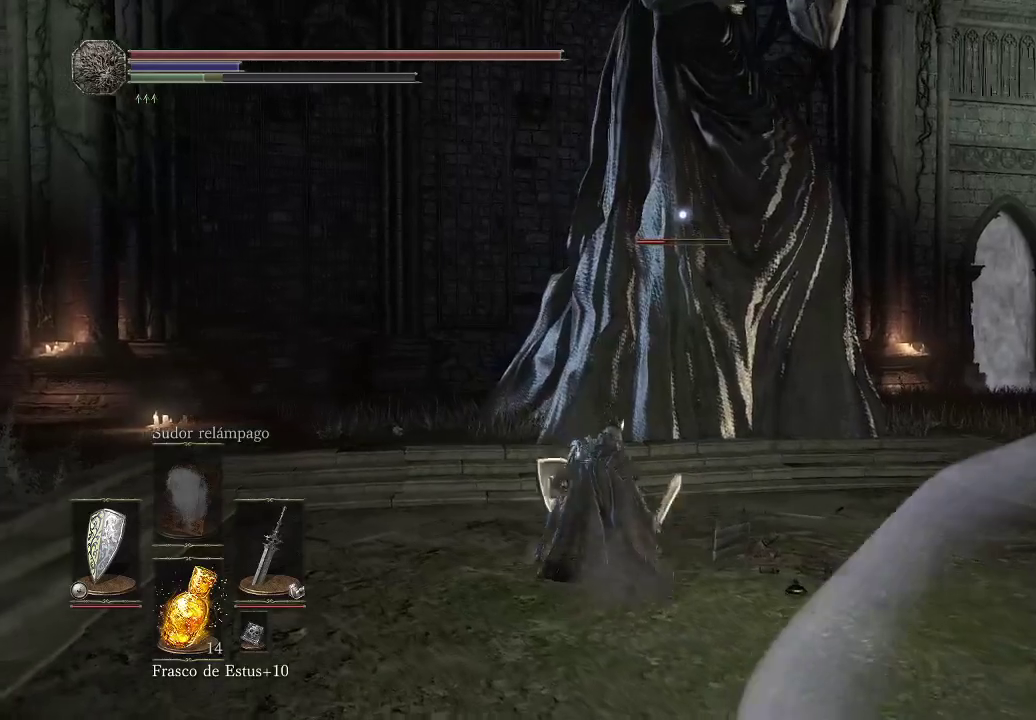
{"buttons": [], "left_stick": "left", "right_stick": "center", "events": [[150, "B", "down"], [233, "B", "up"]]}
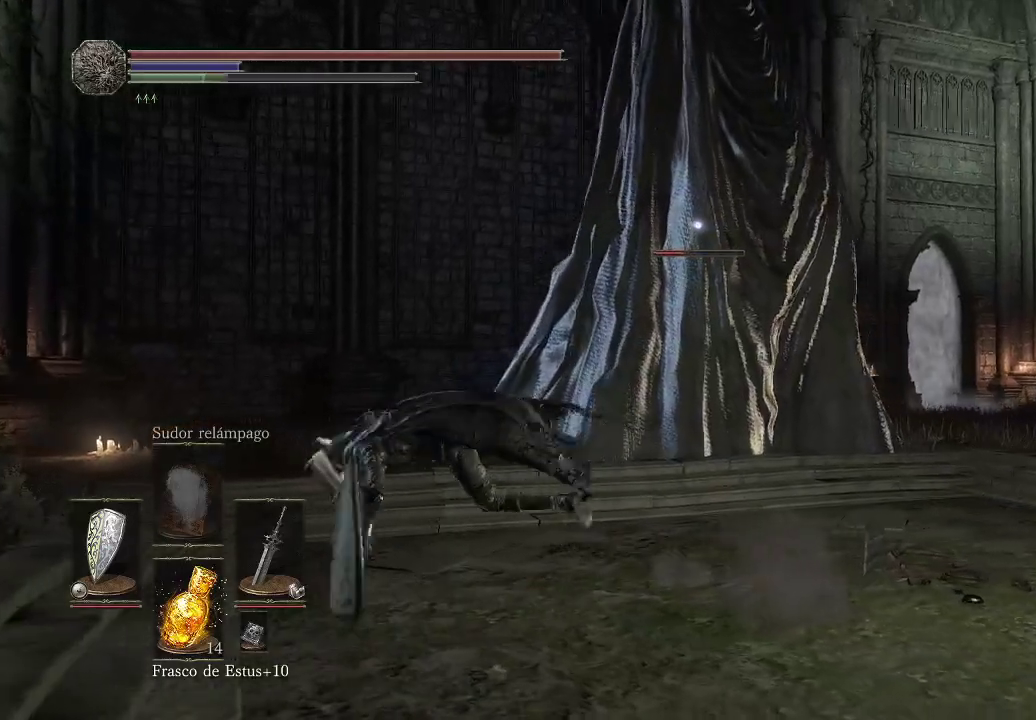
{"buttons": [], "left_stick": "up", "right_stick": "center", "events": [[167, "left_stick", "up-left"], [300, "left_stick", "up"]]}
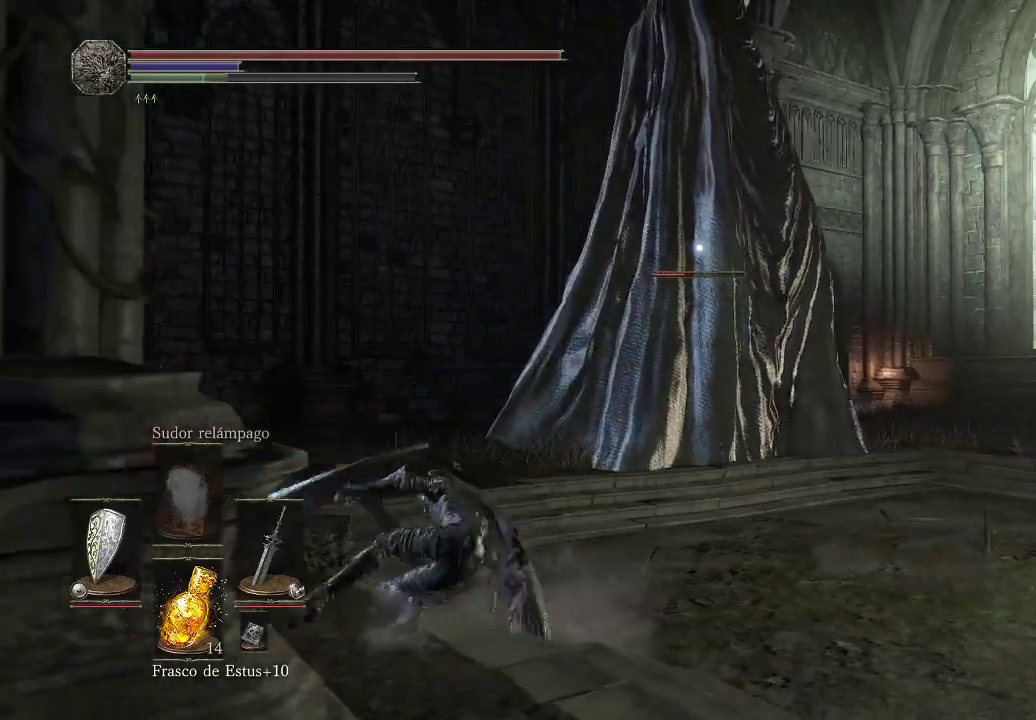
{"buttons": [], "left_stick": "up-left", "right_stick": "center", "events": [[217, "left_stick", "up-left"]]}
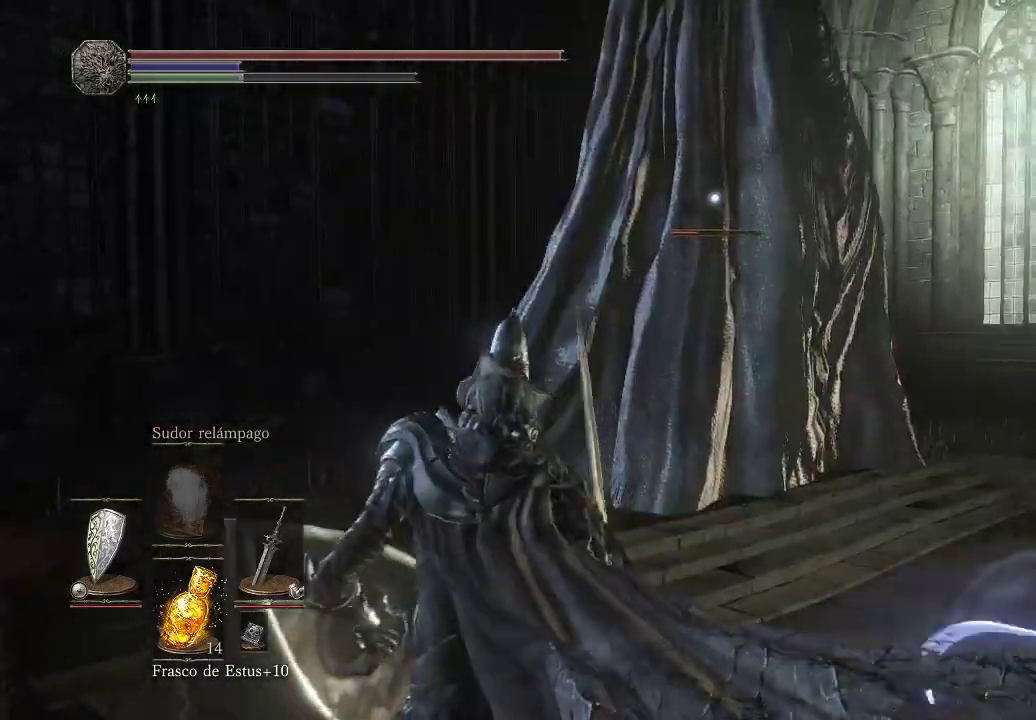
{"buttons": [], "left_stick": "up-left", "right_stick": "center", "events": [[400, "B", "down"], [483, "B", "up"]]}
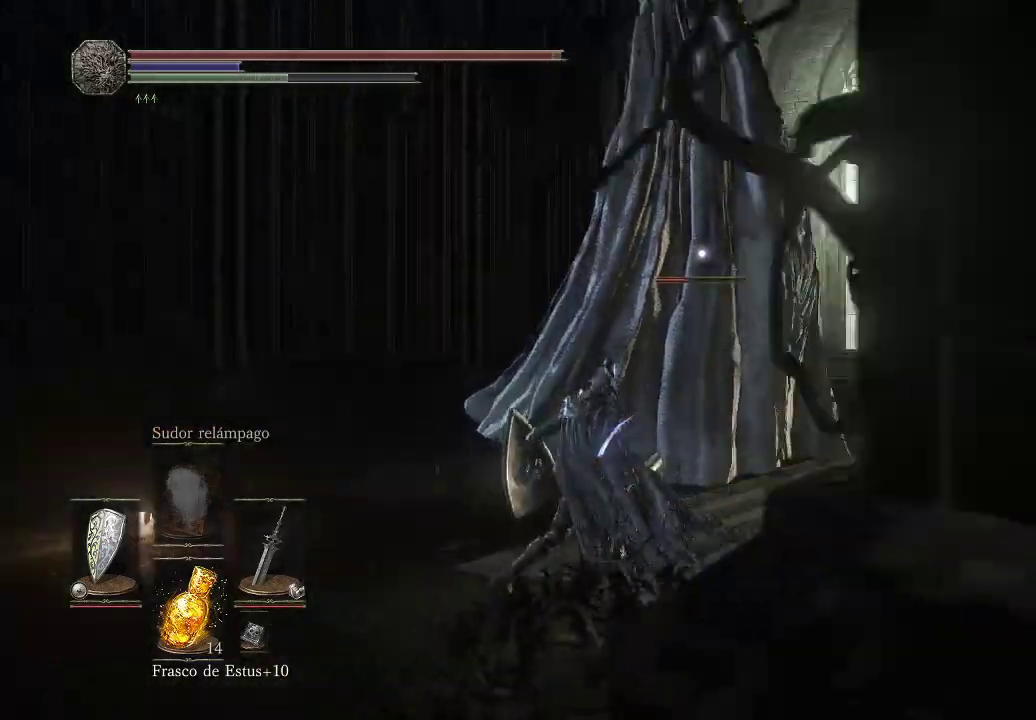
{"buttons": [], "left_stick": "up-left", "right_stick": "center", "events": [[50, "B", "down"], [133, "B", "up"], [200, "B", "down"], [250, "B", "up"]]}
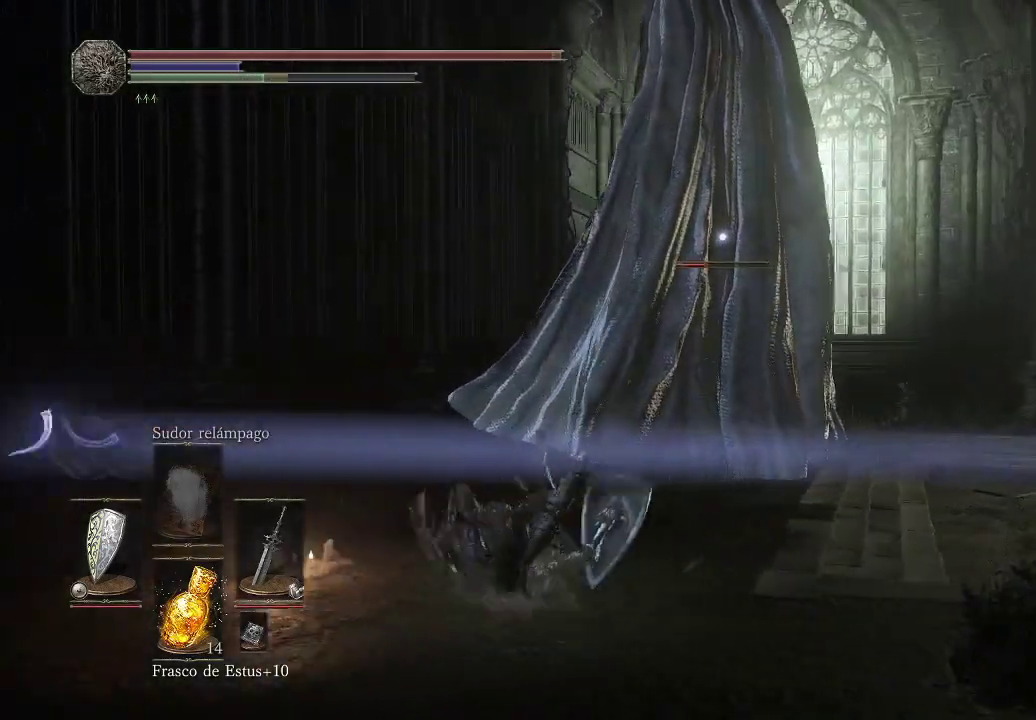
{"buttons": [], "left_stick": "up", "right_stick": "center", "events": [[50, "B", "down"], [67, "left_stick", "up"], [133, "B", "up"], [183, "B", "down"], [267, "B", "up"]]}
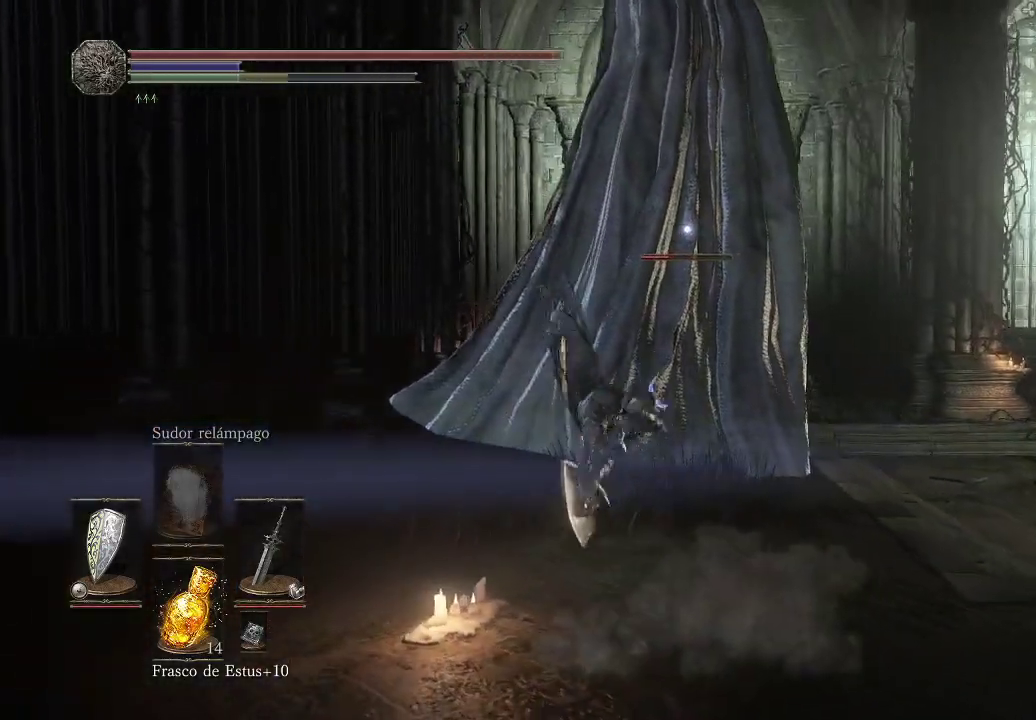
{"buttons": [], "left_stick": "up-left", "right_stick": "center", "events": [[233, "left_stick", "up-left"]]}
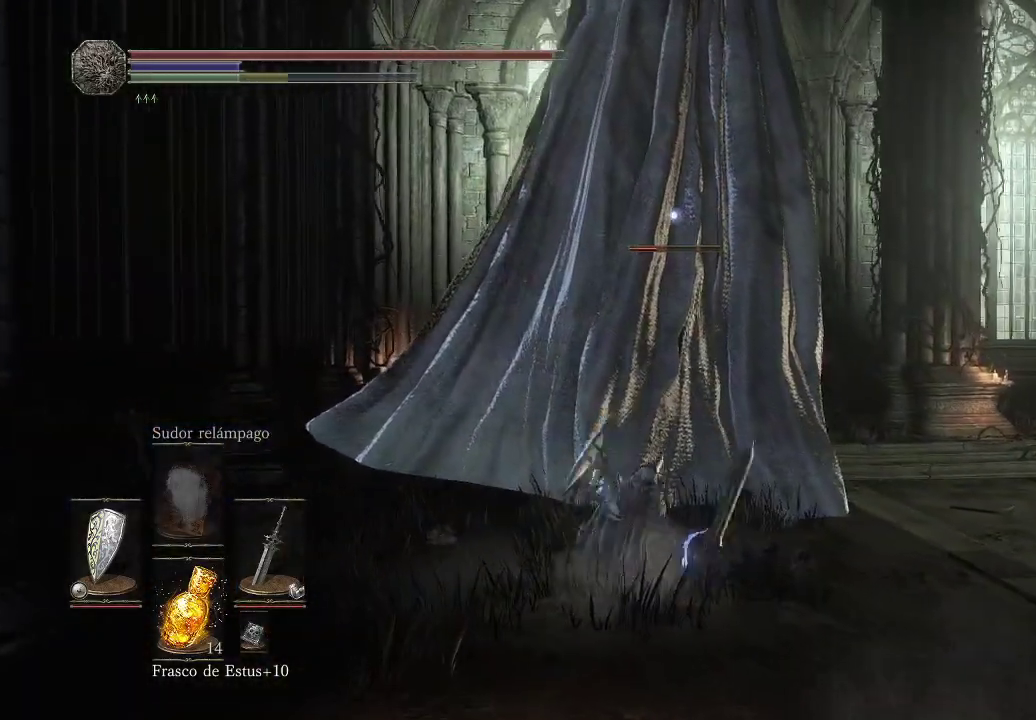
{"buttons": ["R1"], "left_stick": "up-left", "right_stick": "center", "events": [[100, "R1", "down"], [200, "R1", "up"], [450, "R1", "down"]]}
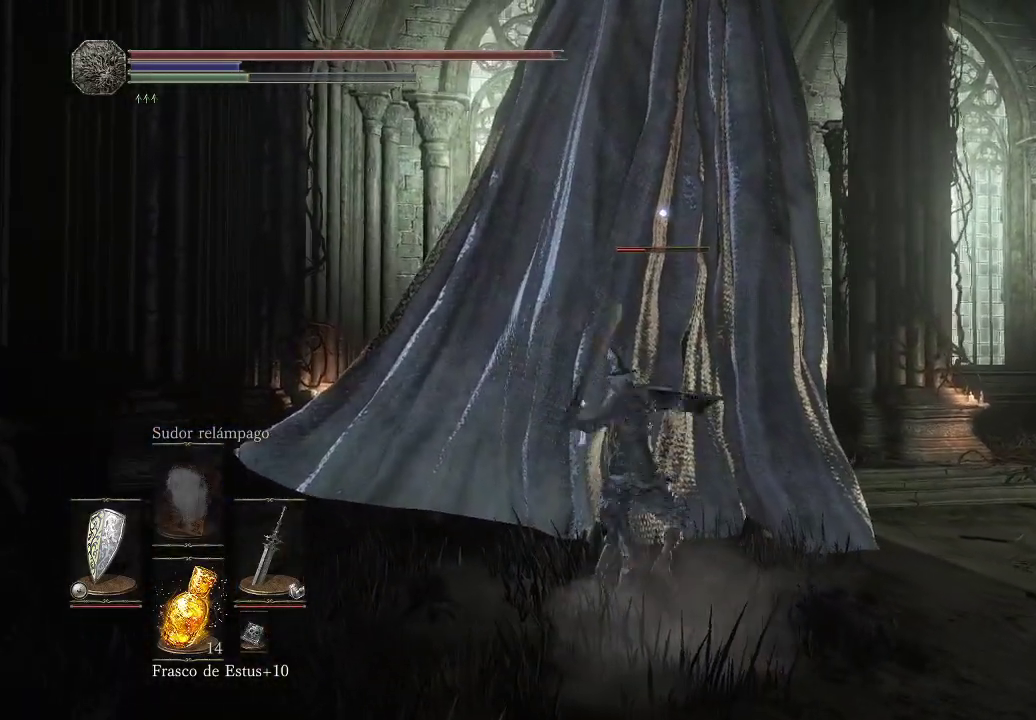
{"buttons": [], "left_stick": "up-left", "right_stick": "center", "events": [[83, "R1", "up"], [133, "R1", "down"], [250, "R1", "up"], [317, "R1", "down"], [433, "R1", "up"]]}
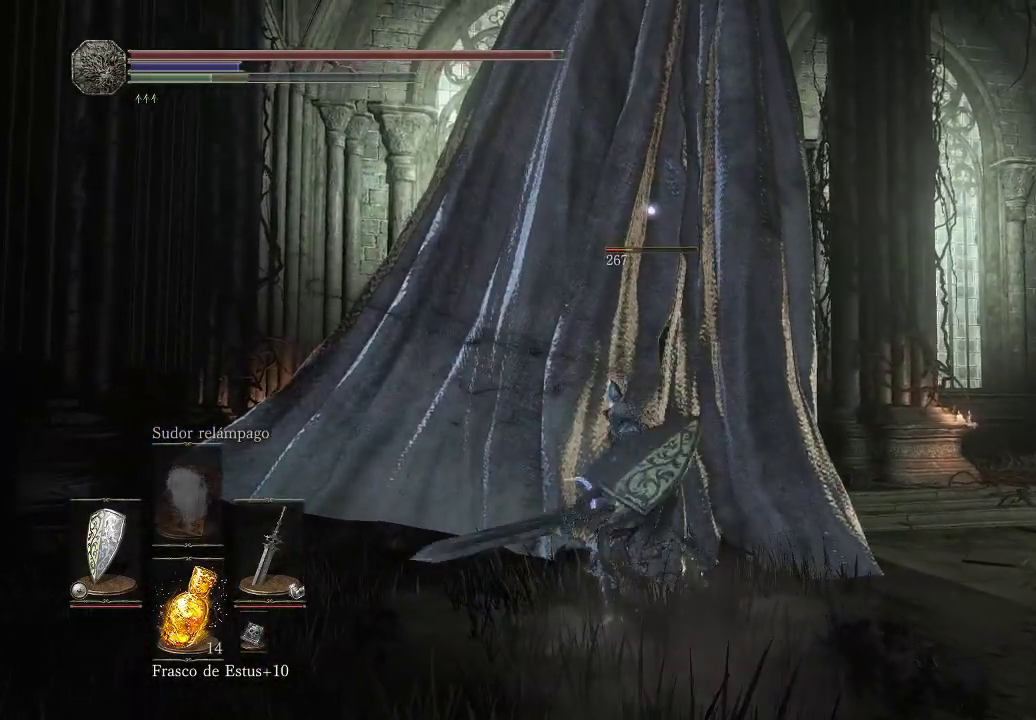
{"buttons": ["R1"], "left_stick": "up-left", "right_stick": "center", "events": [[17, "R1", "down"], [100, "R1", "up"], [183, "R1", "down"], [283, "R1", "up"], [350, "R1", "down"], [450, "R1", "up"], [500, "R1", "down"]]}
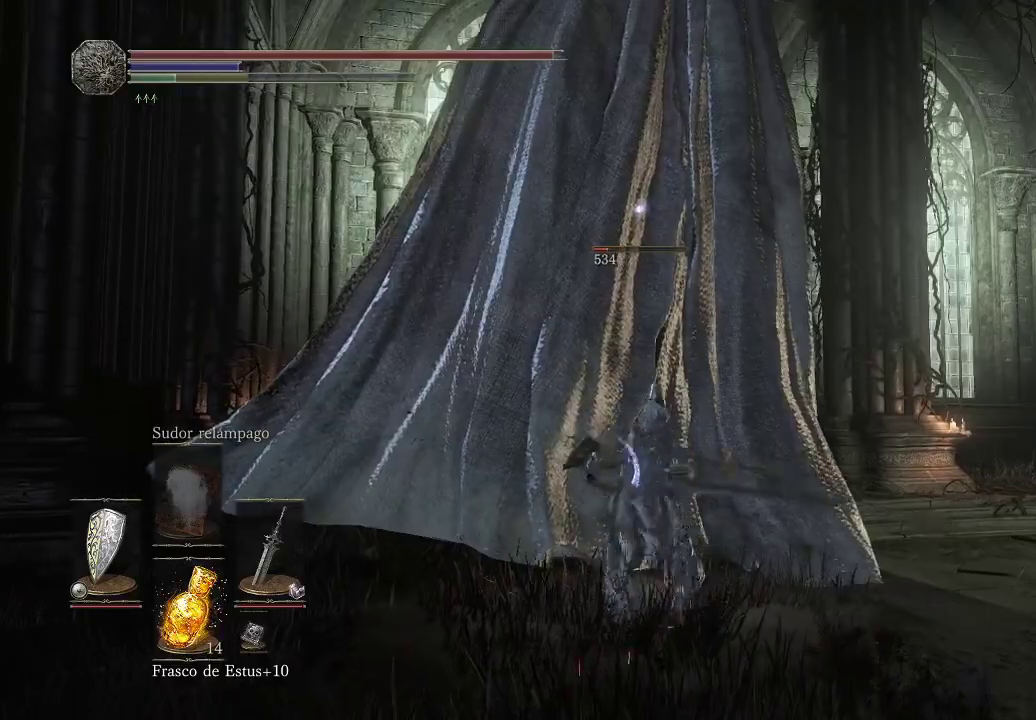
{"buttons": [], "left_stick": "up-left", "right_stick": "center", "events": [[117, "R1", "up"], [200, "R1", "down"], [283, "R1", "up"], [350, "R1", "down"], [450, "R1", "up"]]}
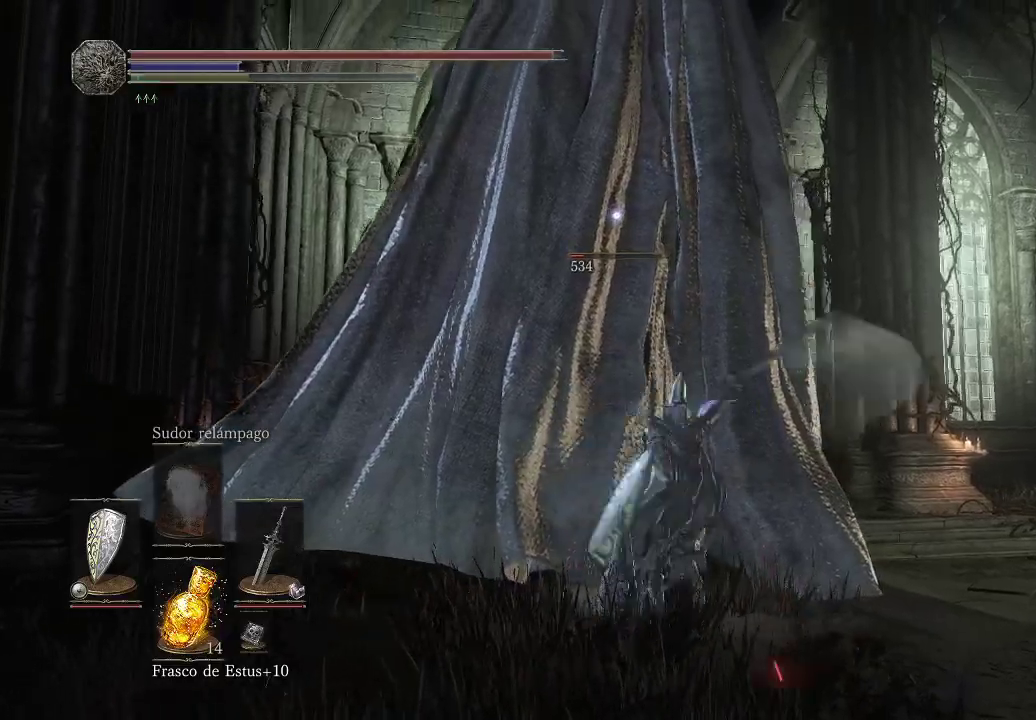
{"buttons": [], "left_stick": "up-left", "right_stick": "center", "events": [[33, "R1", "down"], [133, "R1", "up"], [200, "R1", "down"], [317, "R1", "up"], [400, "R1", "down"], [500, "R1", "up"]]}
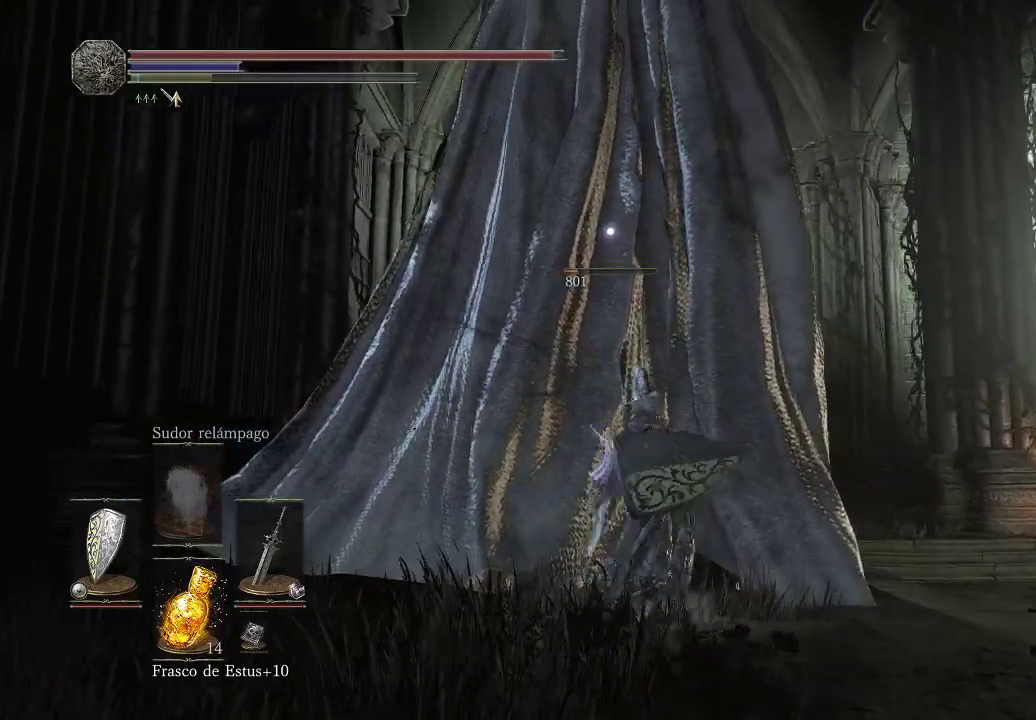
{"buttons": [], "left_stick": "up-left", "right_stick": "center", "events": [[83, "R1", "down"], [183, "R1", "up"], [267, "R1", "down"], [367, "R1", "up"]]}
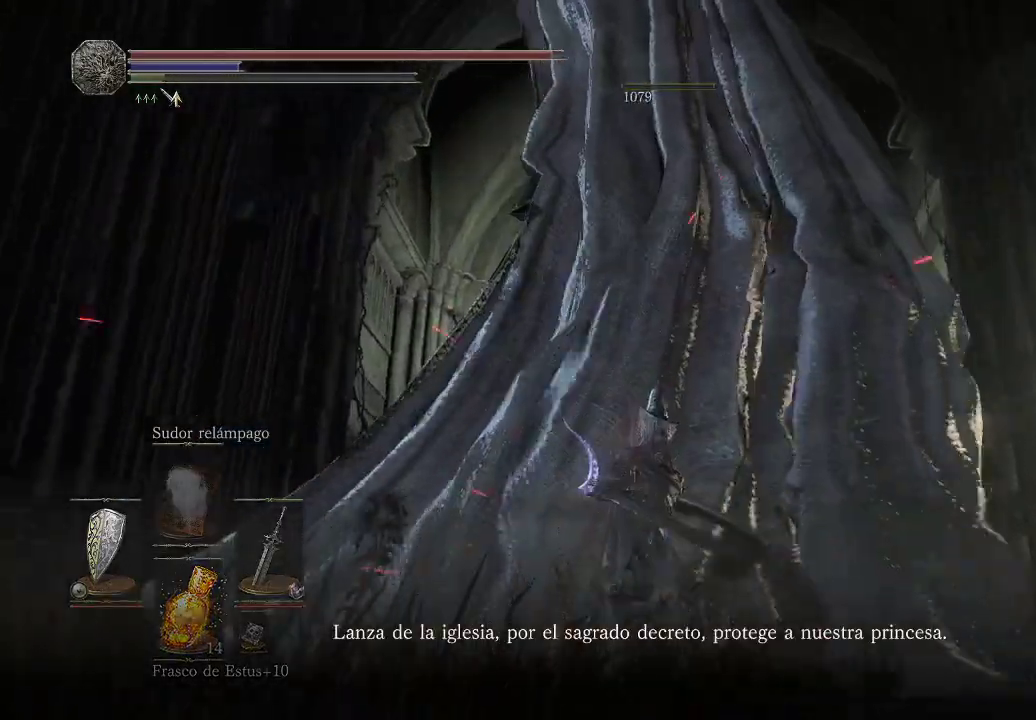
{"buttons": [], "left_stick": "left", "right_stick": "center", "events": [[133, "left_stick", "left"], [250, "B", "down"], [367, "B", "up"], [417, "B", "down"], [500, "B", "up"]]}
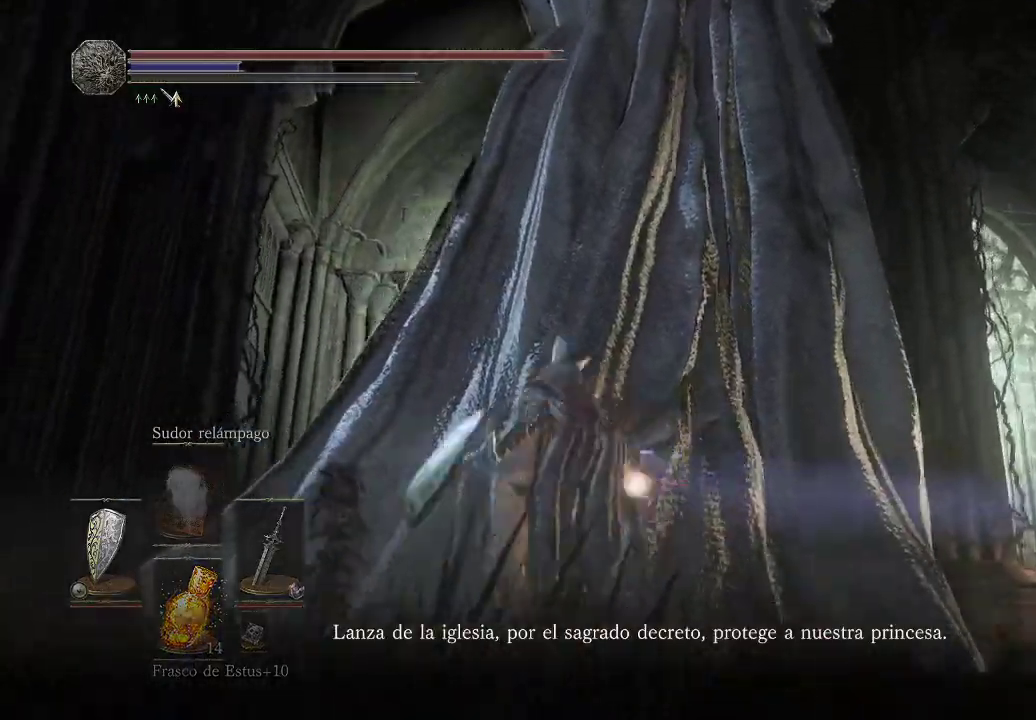
{"buttons": [], "left_stick": "up-left", "right_stick": "center", "events": [[100, "B", "down"], [167, "B", "up"], [267, "B", "down"], [350, "B", "up"], [400, "B", "down"], [400, "left_stick", "up-left"], [483, "B", "up"]]}
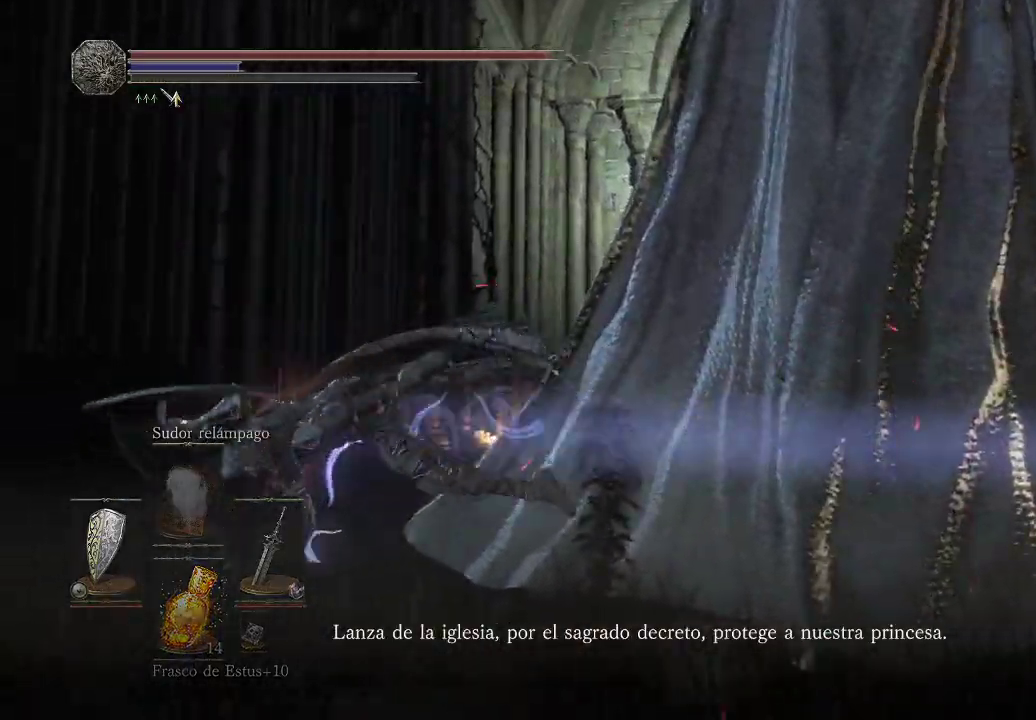
{"buttons": ["B"], "left_stick": "up", "right_stick": "center", "events": [[83, "left_stick", "up"], [500, "B", "down"]]}
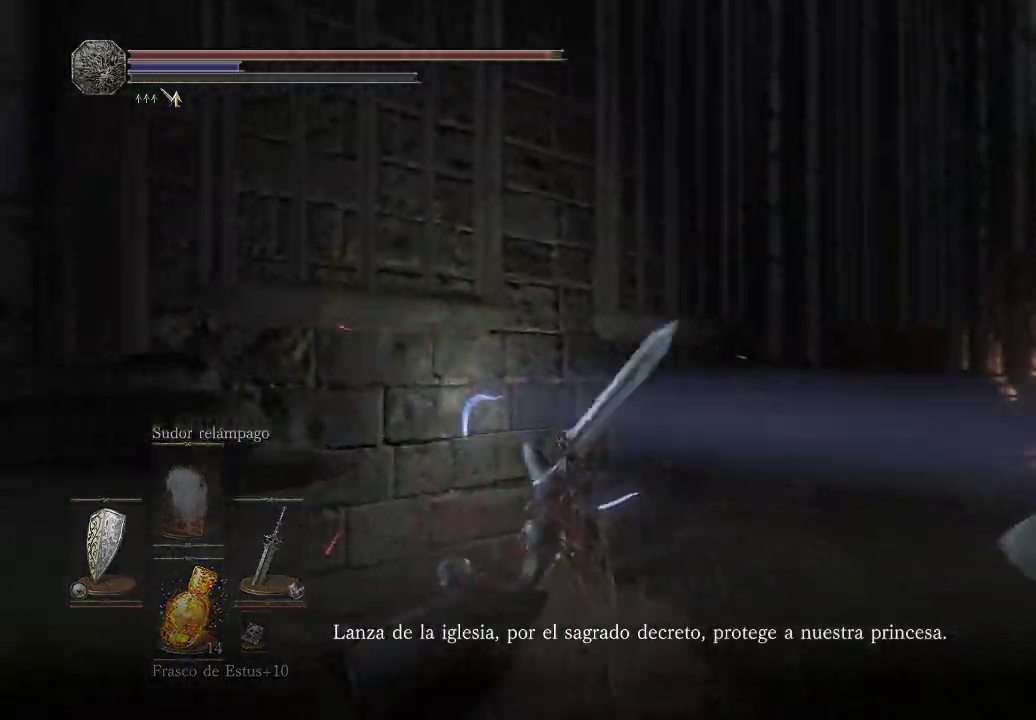
{"buttons": [], "left_stick": "up-right", "right_stick": "down-right", "events": [[67, "left_stick", "up-right"], [100, "B", "up"], [333, "right_stick", "down-right"]]}
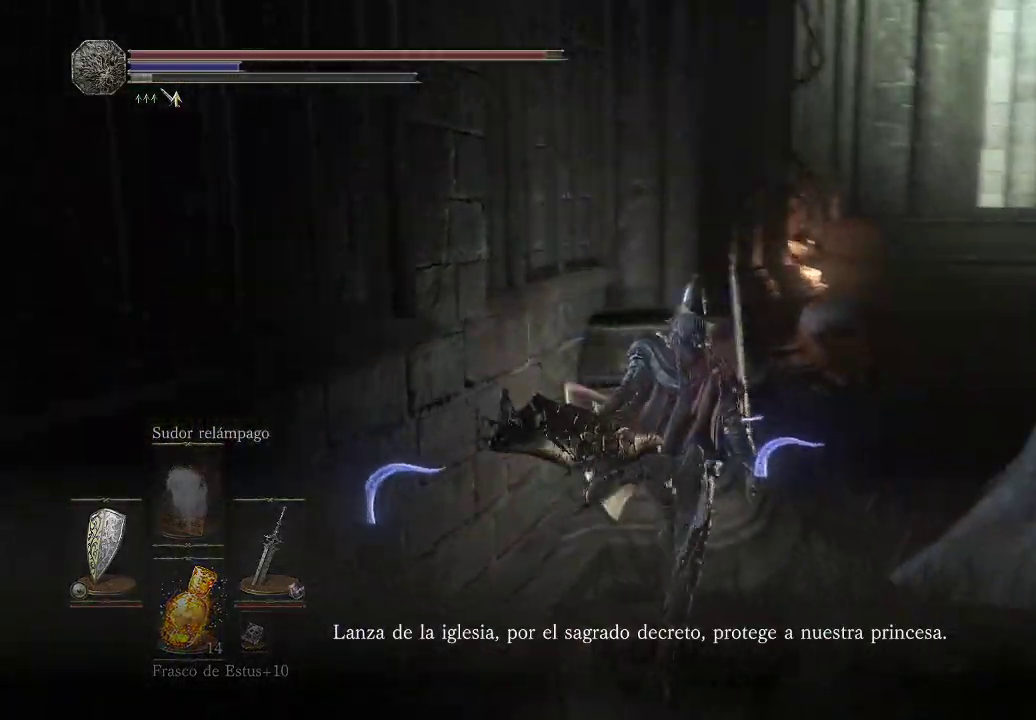
{"buttons": [], "left_stick": "up-left", "right_stick": "right", "events": [[283, "left_stick", "up-left"], [350, "right_stick", "up-right"], [417, "right_stick", "right"]]}
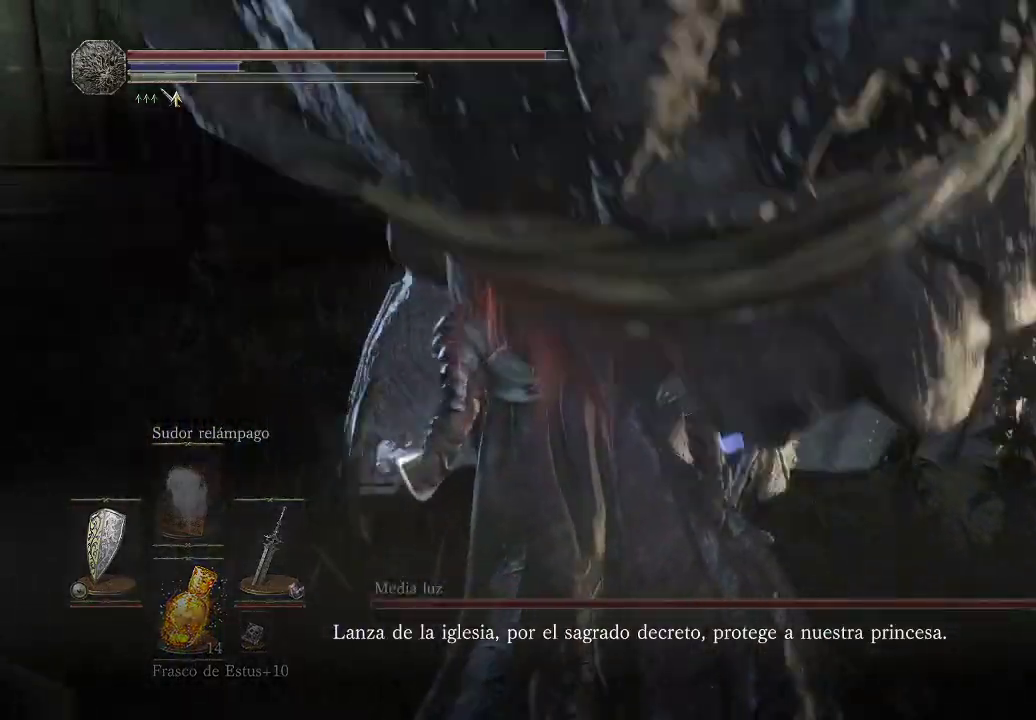
{"buttons": [], "left_stick": "up-left", "right_stick": "center", "events": [[167, "right_stick", "center"], [333, "right_stick", "up-right"], [433, "right_stick", "center"]]}
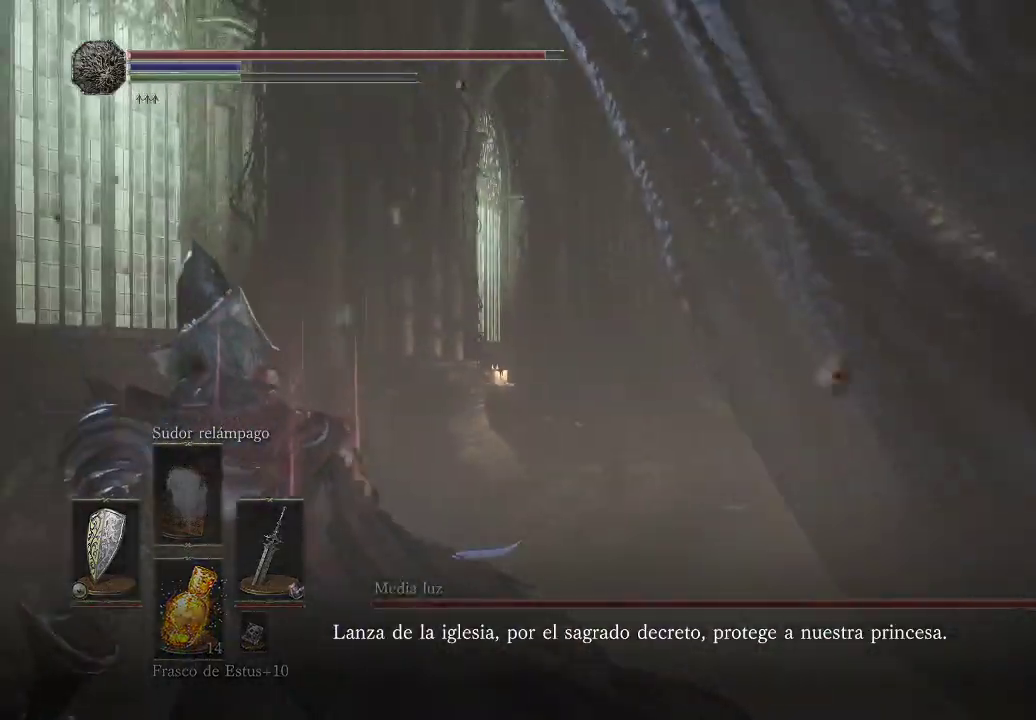
{"buttons": [], "left_stick": "up-left", "right_stick": "down-right", "events": [[33, "B", "down"], [100, "B", "up"], [333, "right_stick", "down-right"]]}
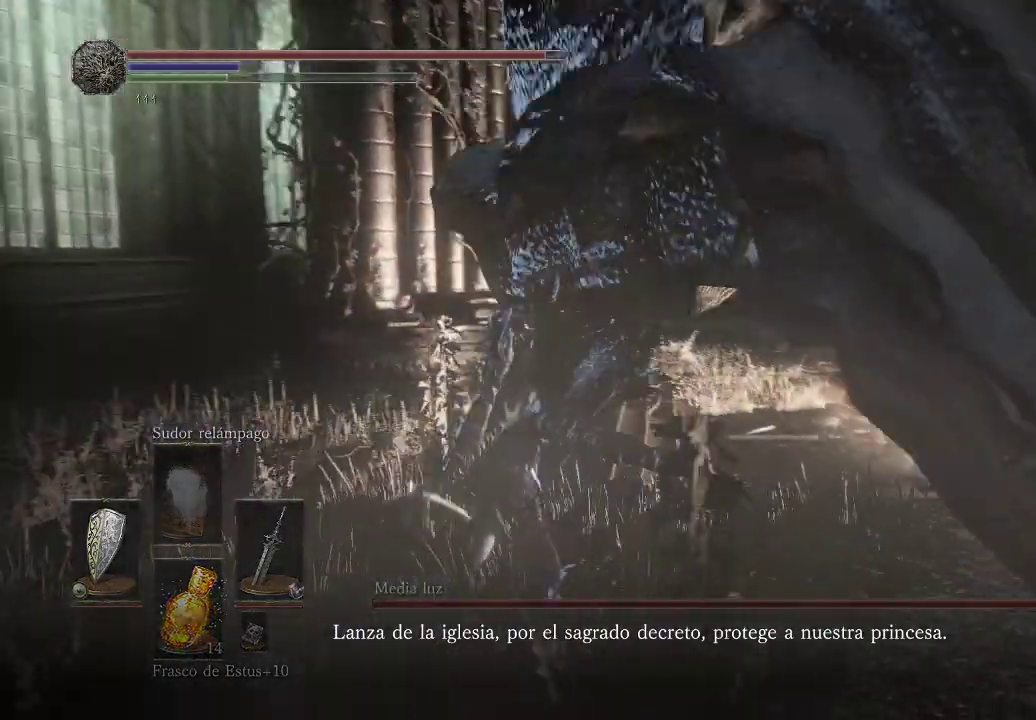
{"buttons": ["B"], "left_stick": "left", "right_stick": "center", "events": [[217, "right_stick", "center"], [350, "B", "down"], [350, "left_stick", "left"], [433, "B", "up"], [500, "B", "down"]]}
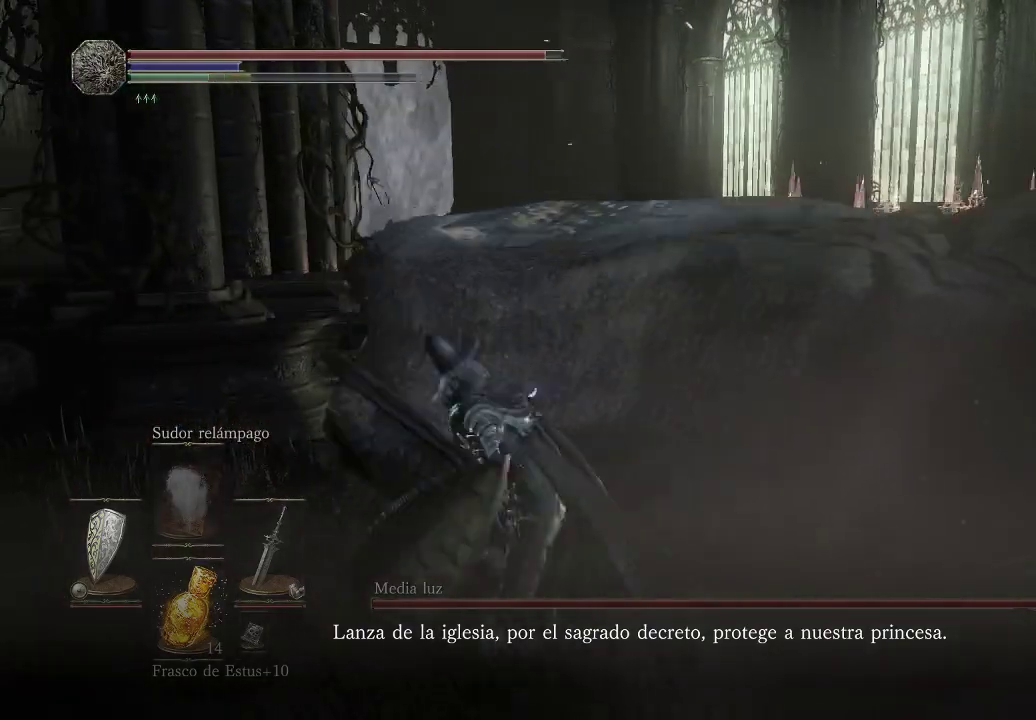
{"buttons": [], "left_stick": "left", "right_stick": "right", "events": [[83, "B", "up"], [300, "right_stick", "down-right"], [400, "right_stick", "right"]]}
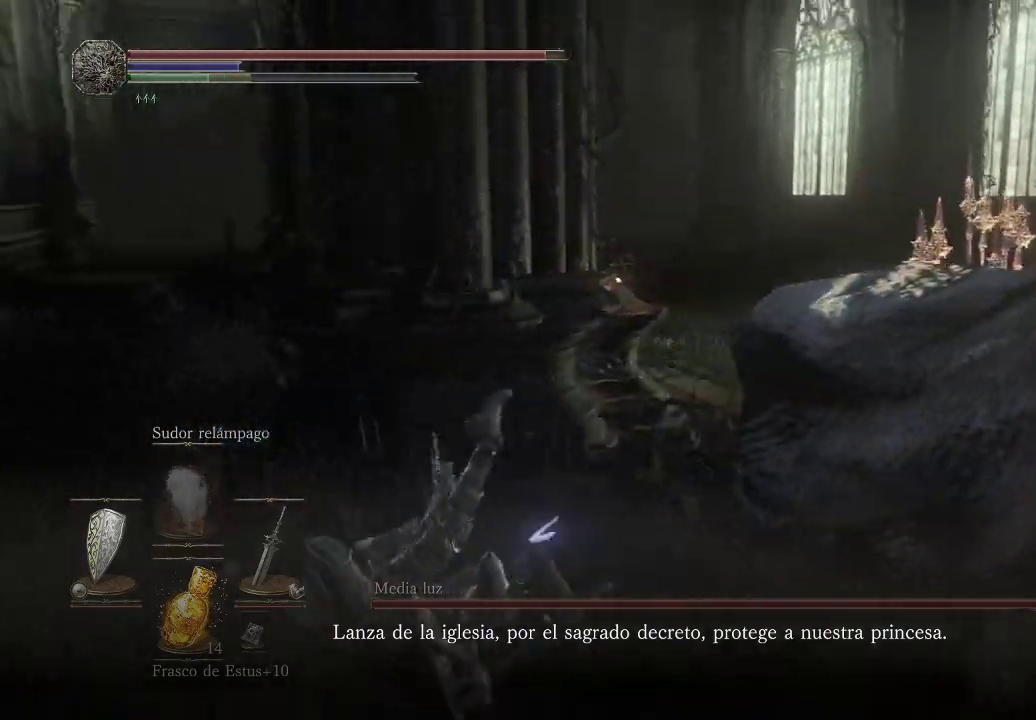
{"buttons": [], "left_stick": "left", "right_stick": "center", "events": [[200, "right_stick", "center"]]}
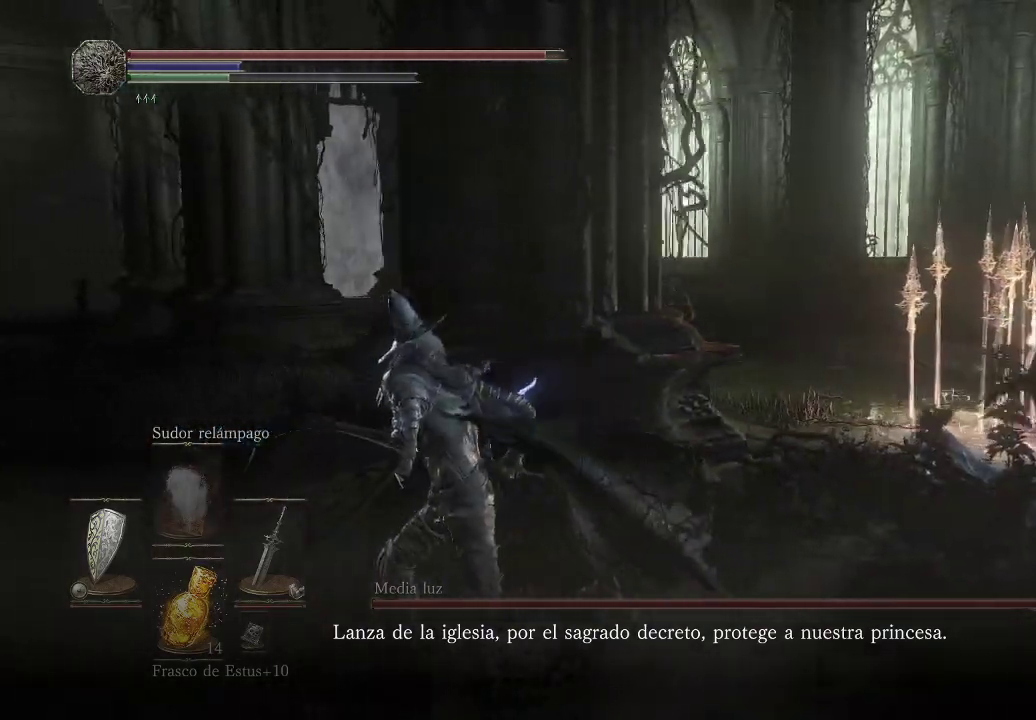
{"buttons": [], "left_stick": "left", "right_stick": "right", "events": [[33, "right_stick", "down-right"], [267, "right_stick", "center"], [383, "right_stick", "right"]]}
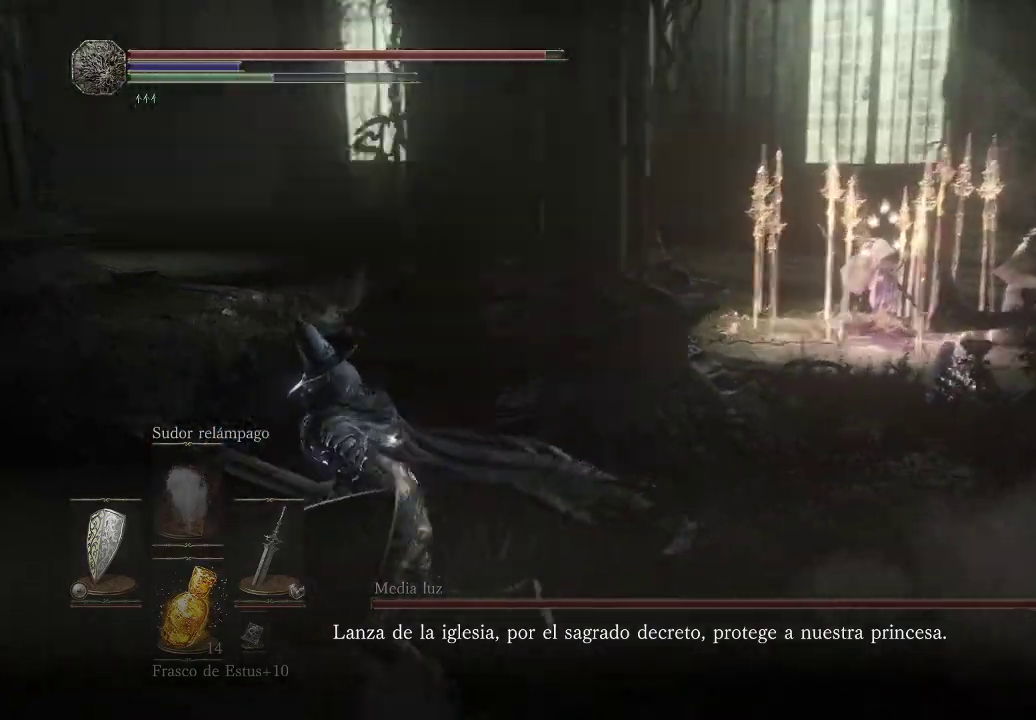
{"buttons": [], "left_stick": "left", "right_stick": "right", "events": [[100, "right_stick", "center"], [300, "right_stick", "right"]]}